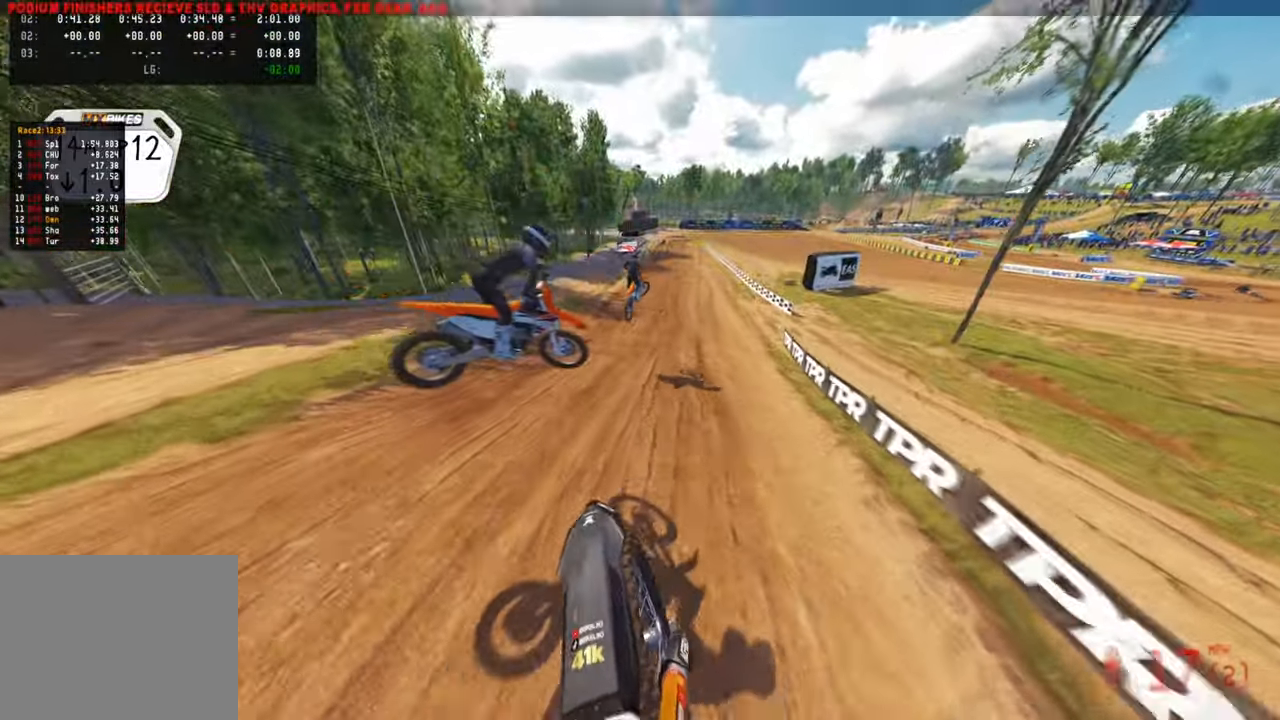
Gameplay with a controller (PlayStation layout); each line is a JSON object with the inputs held at the frame after it. "events" lists button and stick changes between this image and that frame as [ms after this image, input, new state], when the widget could be followed in between.
{"buttons": ["R2", "R3"], "left_stick": "center", "right_stick": "center", "events": [[283, "left_stick", "center"], [333, "right_stick", "center"], [367, "R1", "down"], [433, "R1", "up"], [450, "R3", "down"]]}
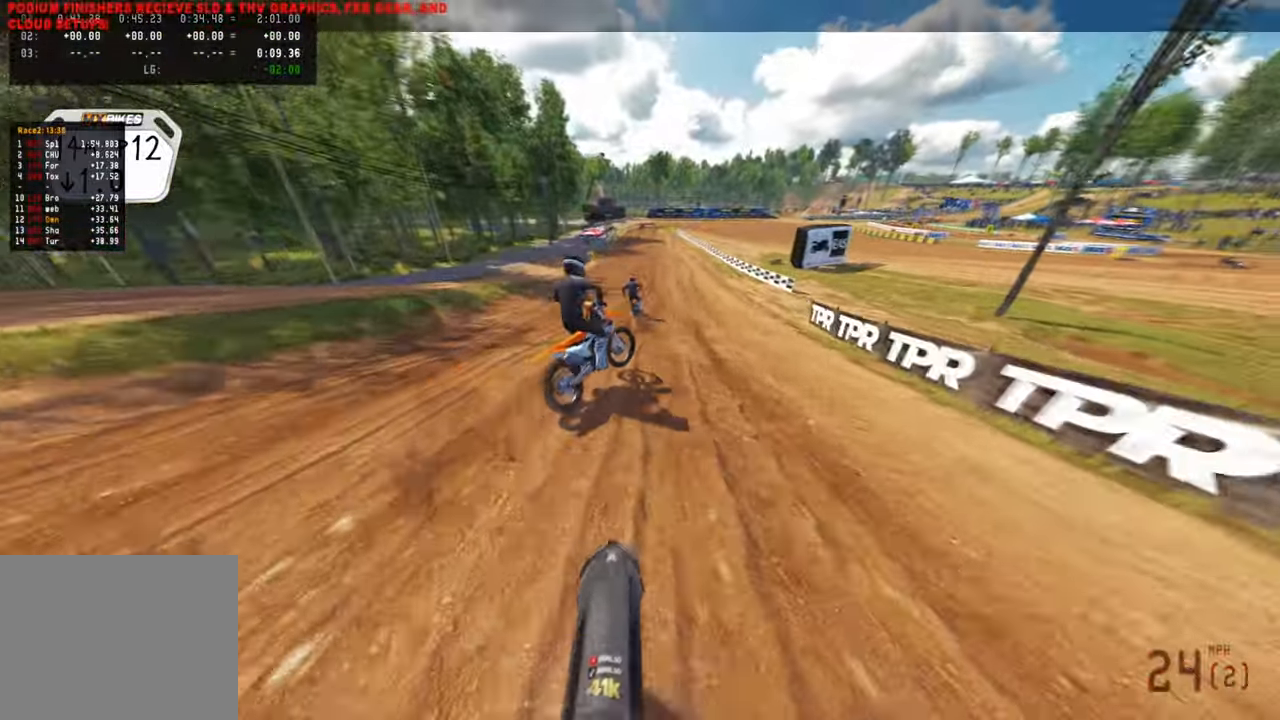
{"buttons": ["R1", "R2"], "left_stick": "center", "right_stick": "center", "events": [[67, "R3", "up"], [250, "TOUCHPAD", "down"], [383, "TOUCHPAD", "up"], [450, "R1", "down"]]}
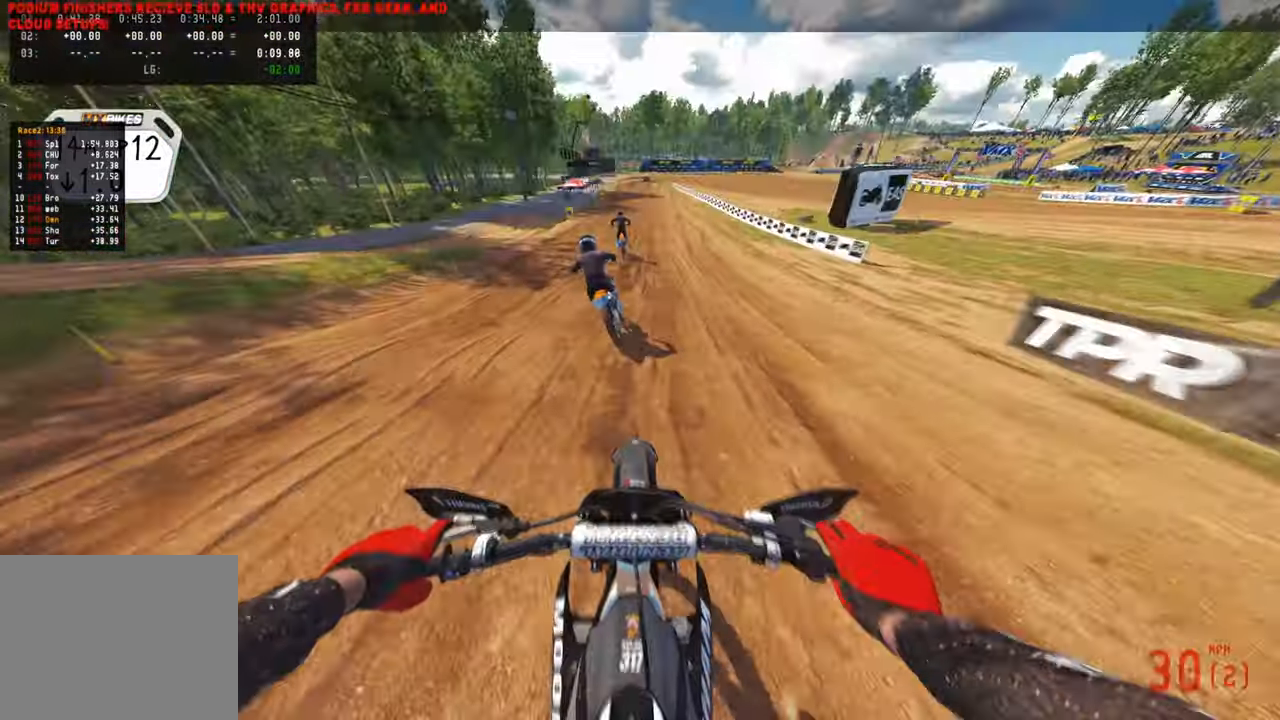
{"buttons": ["R2", "R3"], "left_stick": "center", "right_stick": "center", "events": [[83, "R1", "up"], [150, "left_stick", "up"], [250, "L3", "down"], [250, "left_stick", "center"], [333, "L3", "up"], [383, "right_stick", "down"], [450, "R1", "down"], [467, "R3", "down"], [483, "right_stick", "center"], [500, "R1", "up"]]}
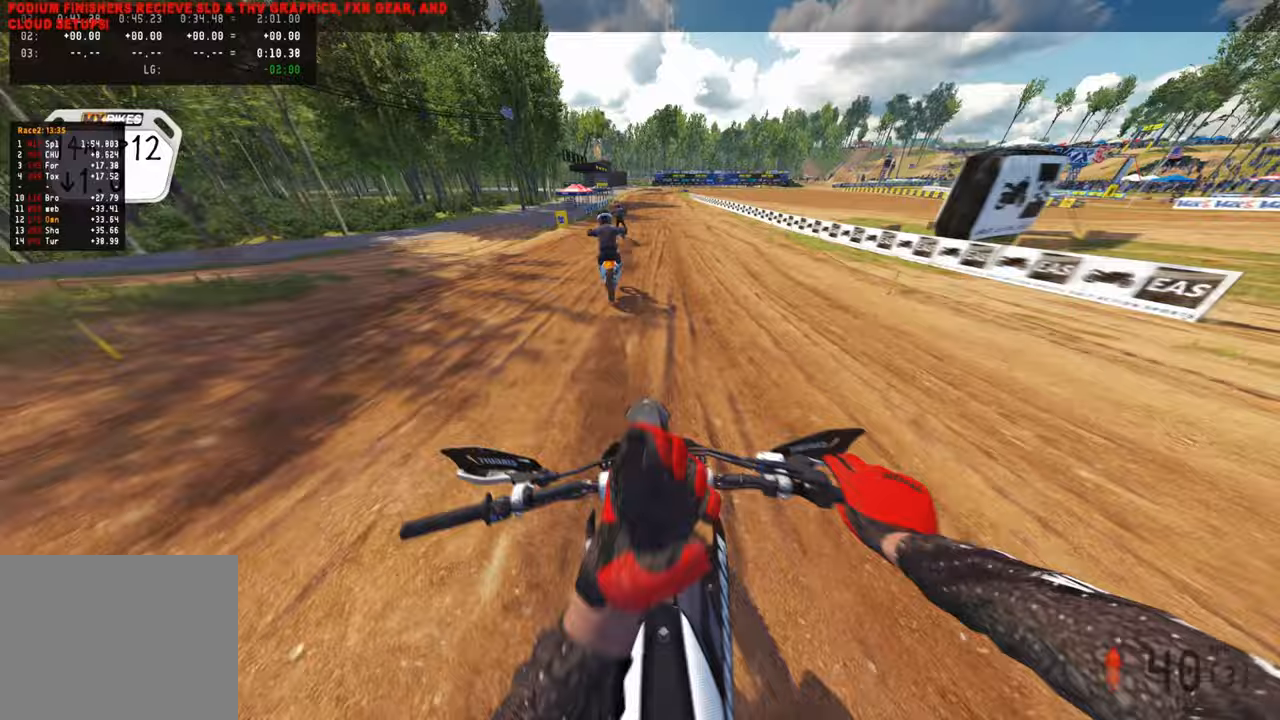
{"buttons": ["R2"], "left_stick": "up", "right_stick": "down-left", "events": [[50, "right_stick", "down"], [67, "R3", "up"], [150, "left_stick", "up"], [350, "right_stick", "down-left"]]}
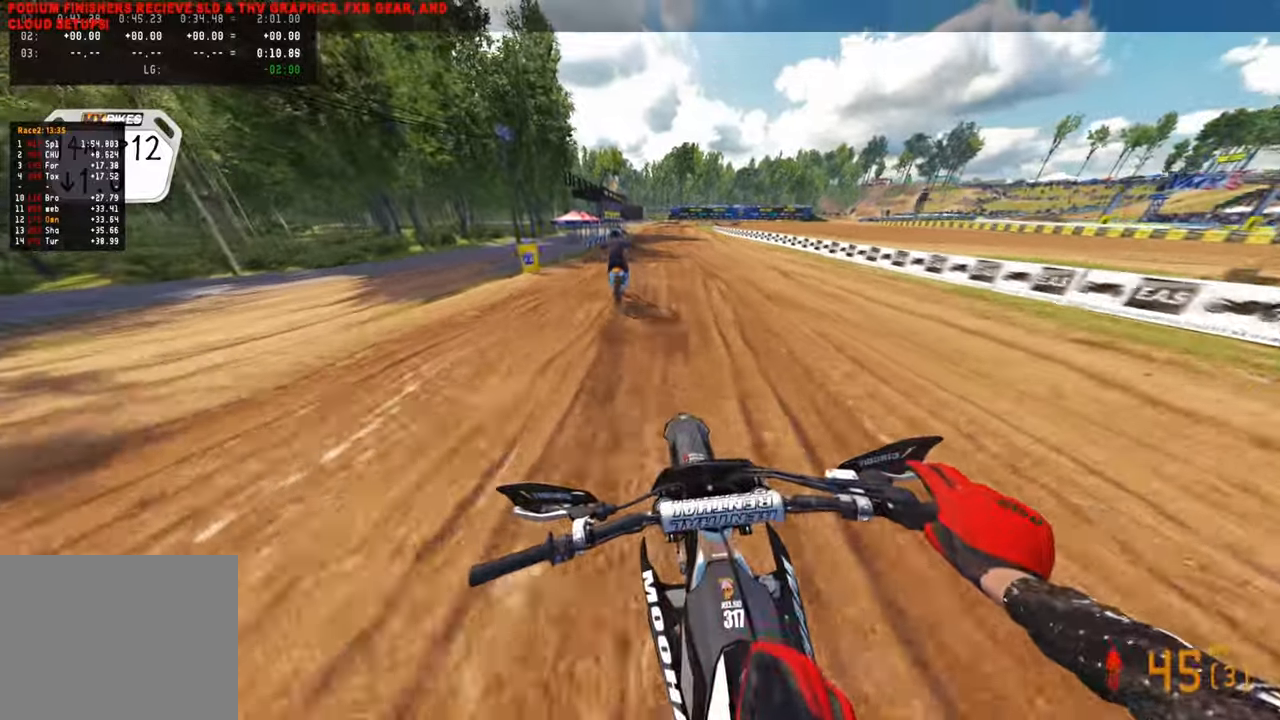
{"buttons": ["R2"], "left_stick": "up", "right_stick": "down-left", "events": [[233, "R1", "down"], [433, "R1", "up"]]}
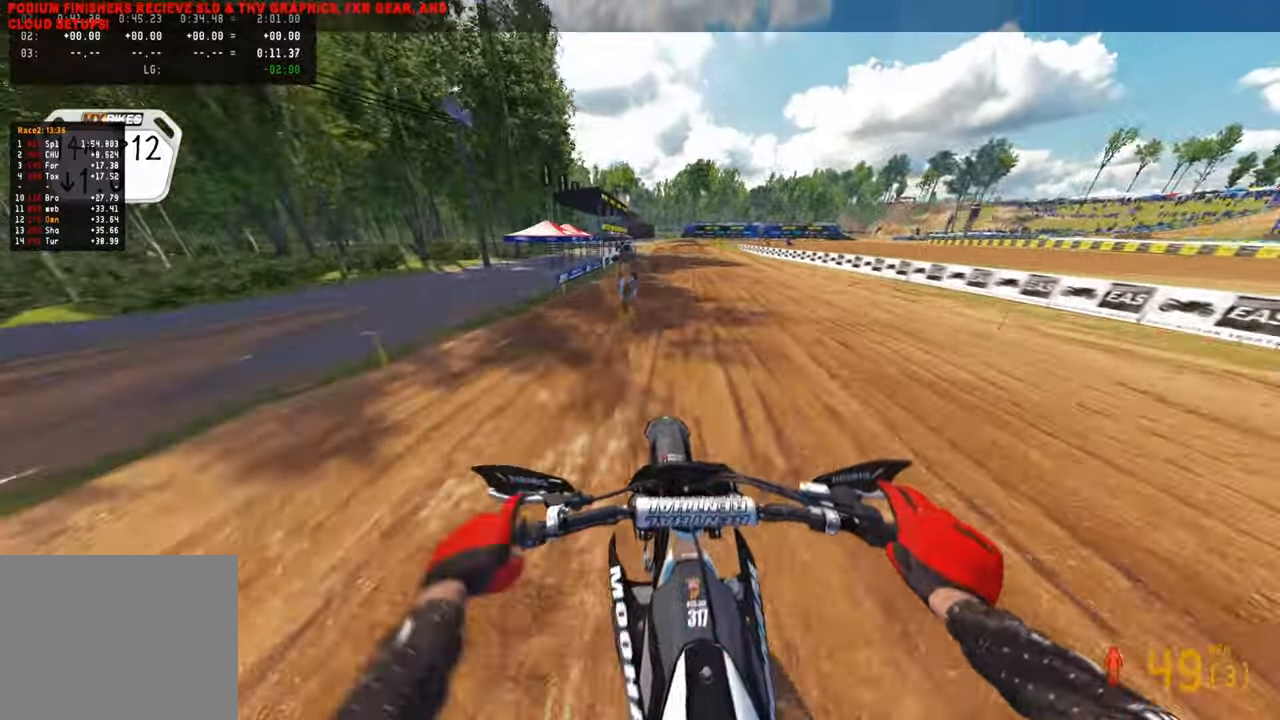
{"buttons": ["R2"], "left_stick": "up", "right_stick": "down-left", "events": [[217, "R1", "down"], [317, "R1", "up"]]}
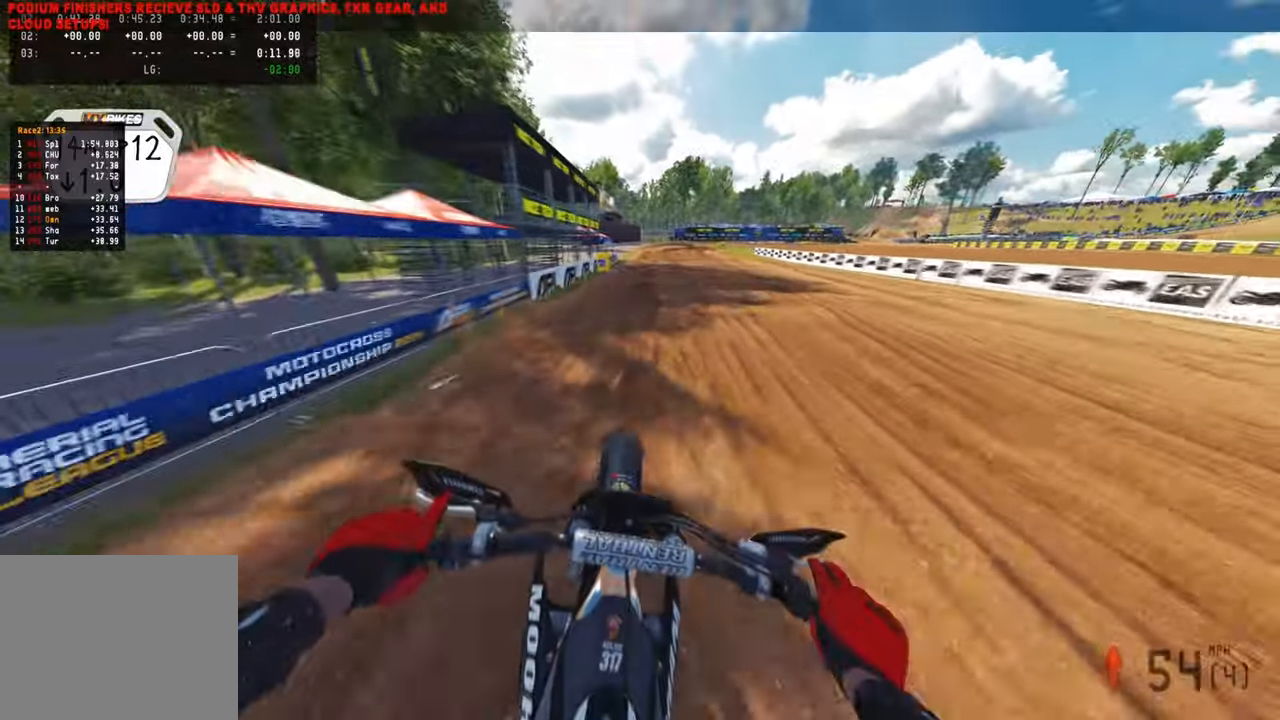
{"buttons": ["L1"], "left_stick": "up", "right_stick": "center", "events": [[83, "right_stick", "center"], [450, "L1", "down"], [500, "R2", "up"]]}
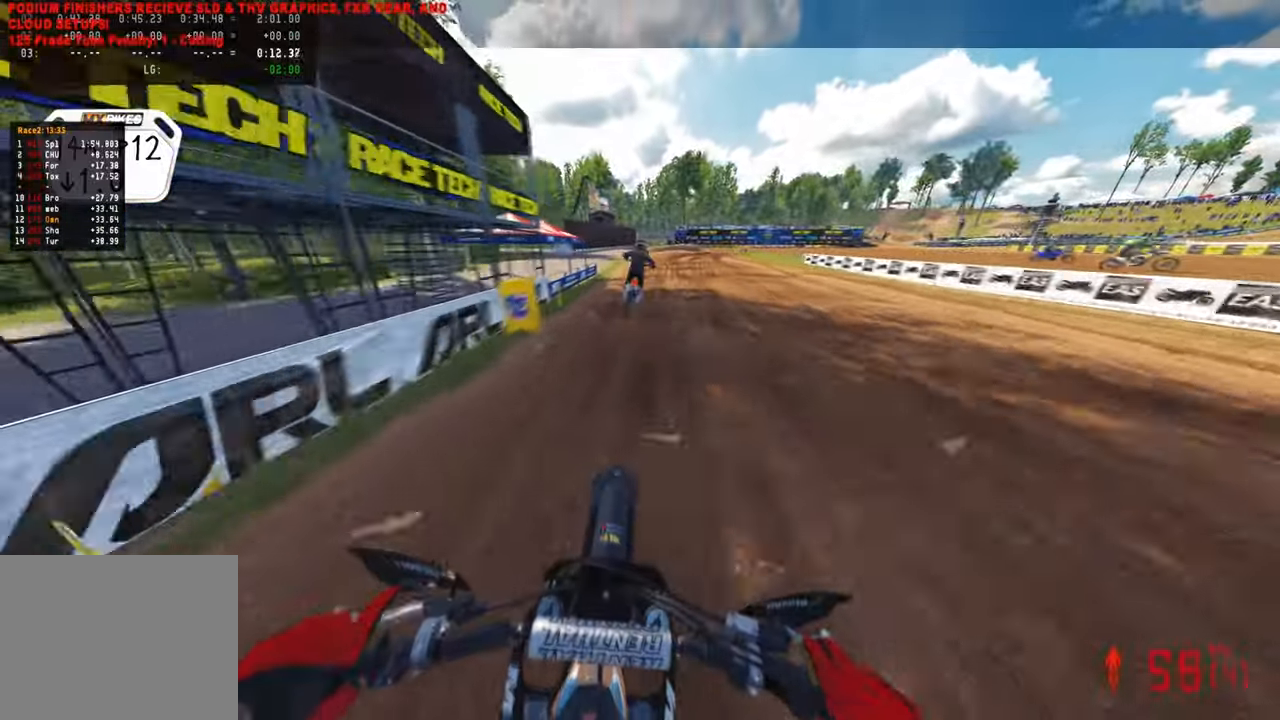
{"buttons": ["L1", "L2"], "left_stick": "up", "right_stick": "down", "events": [[67, "L1", "up"], [100, "R2", "down"], [200, "right_stick", "down"], [233, "R2", "up"], [283, "R2", "down"], [383, "R2", "up"], [450, "L2", "down"], [500, "L1", "down"]]}
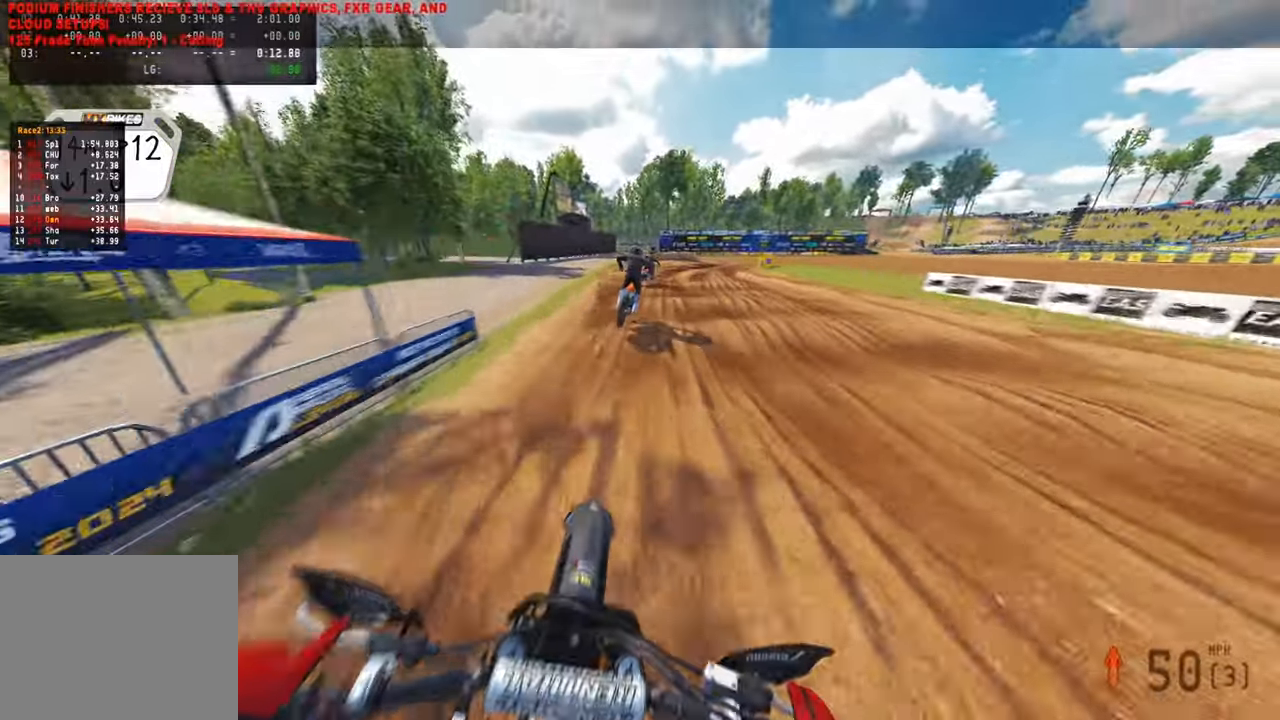
{"buttons": [], "left_stick": "up-right", "right_stick": "down-left", "events": [[67, "L1", "up"], [67, "L2", "up"], [217, "L2", "down"], [317, "L2", "up"], [367, "right_stick", "down-left"], [467, "left_stick", "up-right"]]}
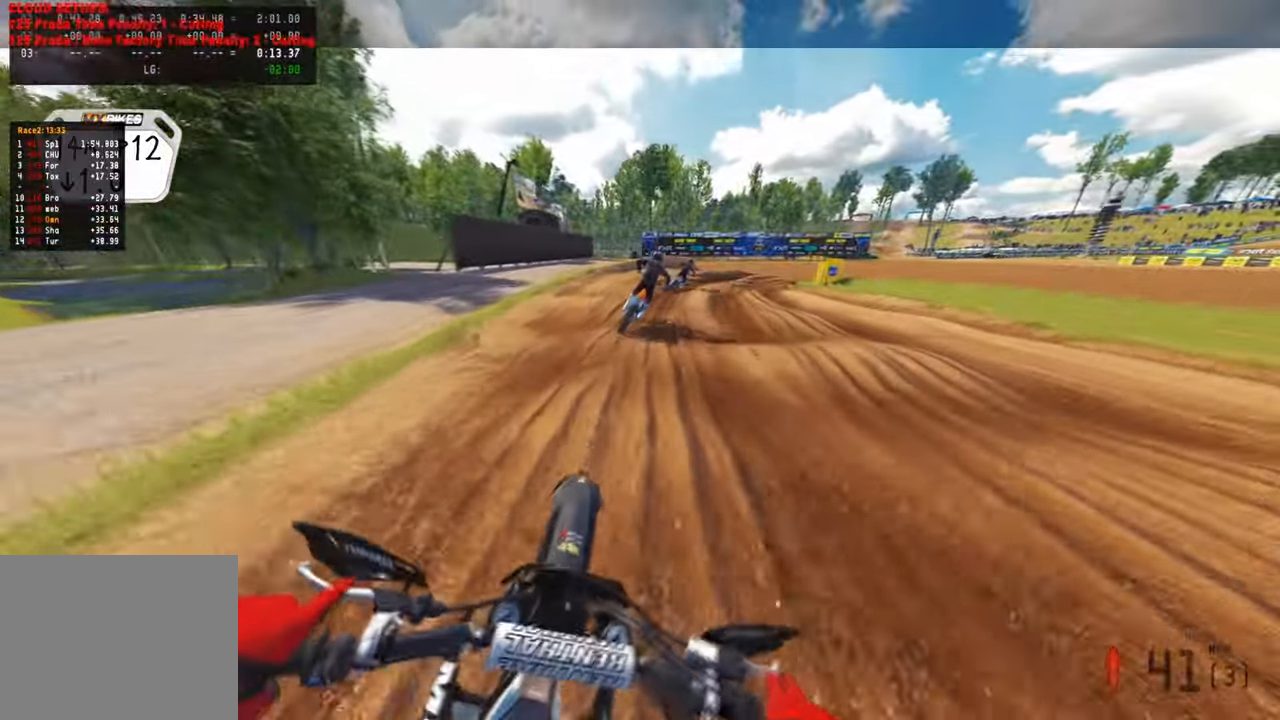
{"buttons": [], "left_stick": "up-right", "right_stick": "down-left", "events": []}
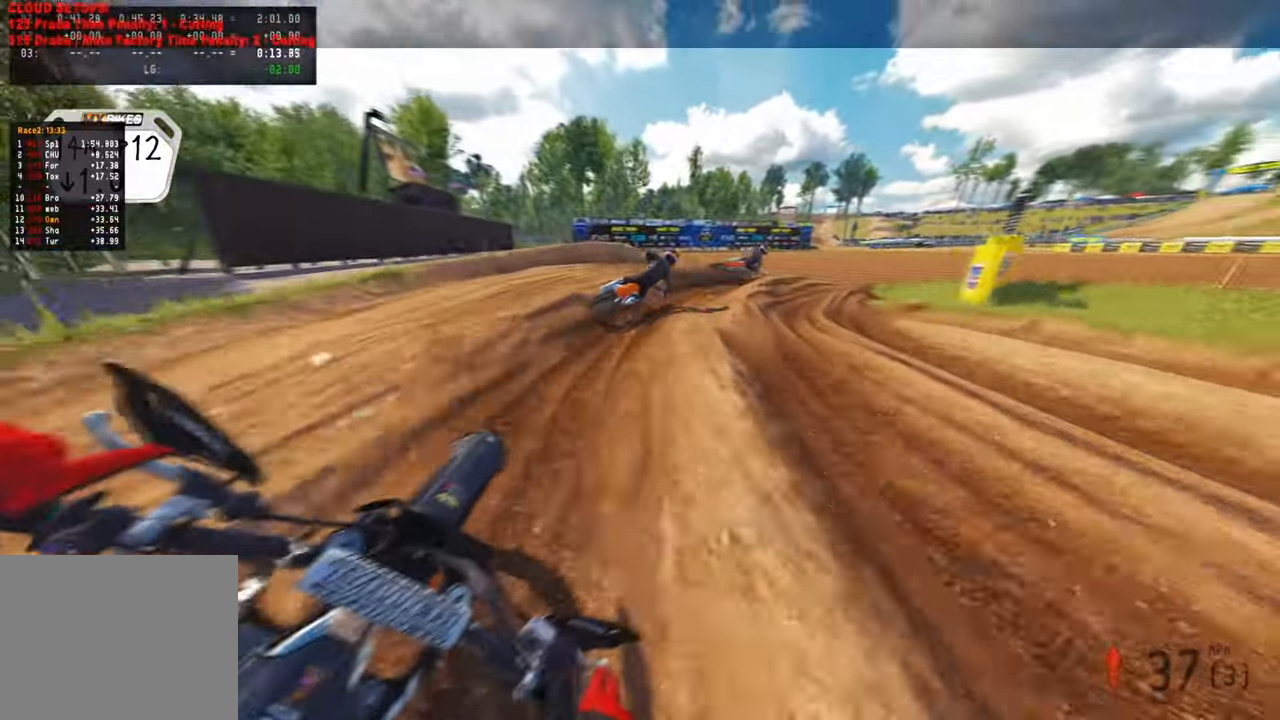
{"buttons": [], "left_stick": "up-right", "right_stick": "down-left", "events": []}
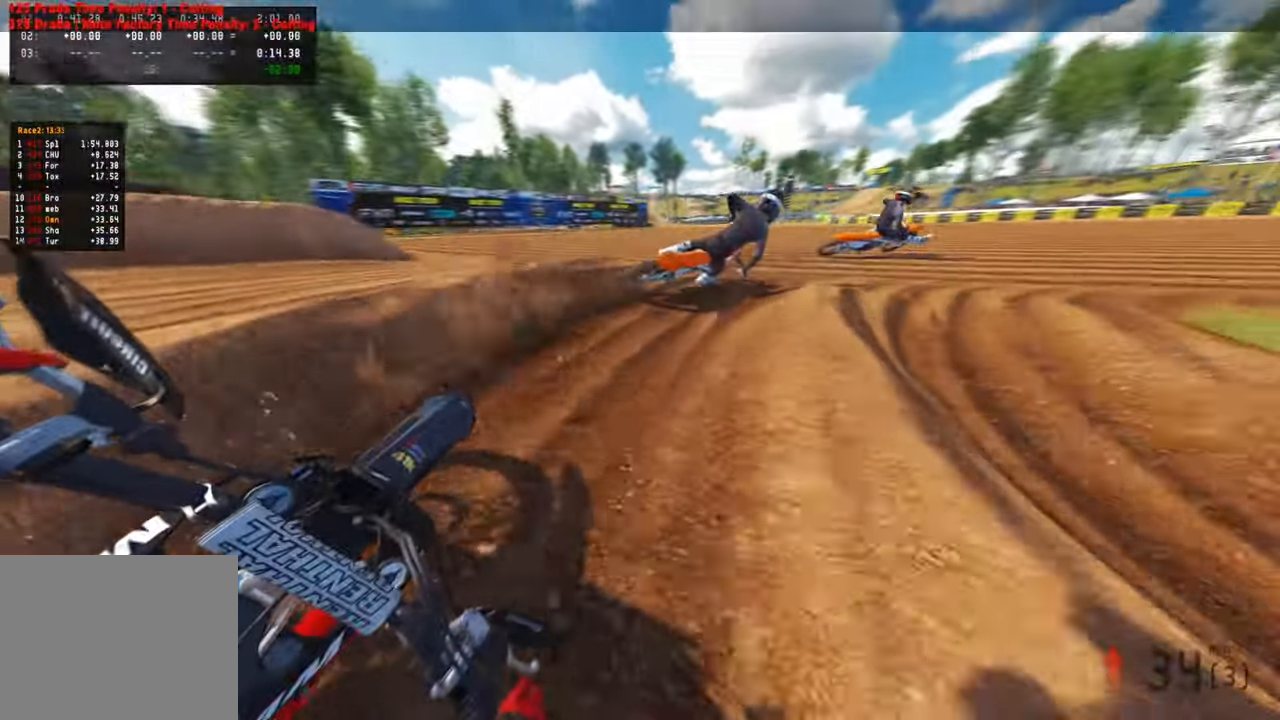
{"buttons": [], "left_stick": "up-right", "right_stick": "down-left", "events": []}
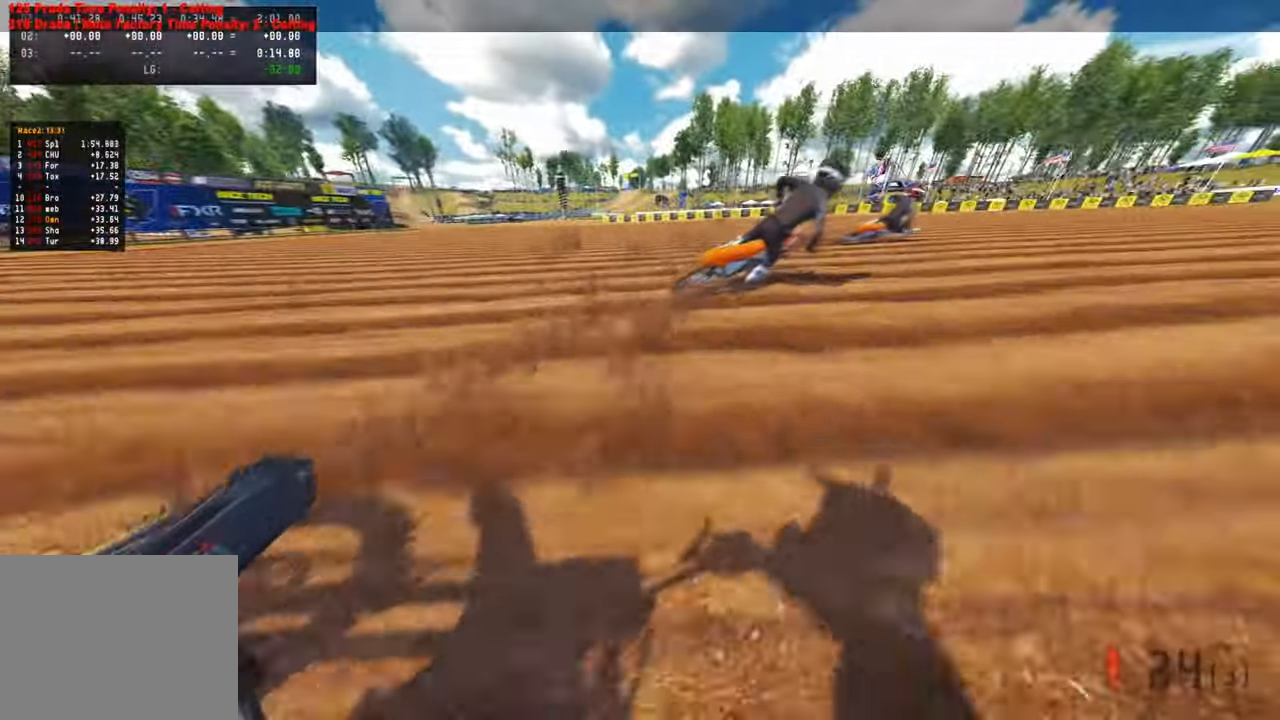
{"buttons": ["R1", "R2"], "left_stick": "up-right", "right_stick": "up-left", "events": [[50, "R2", "down"], [83, "right_stick", "up-left"], [200, "R3", "down"], [300, "R3", "up"], [450, "R1", "down"]]}
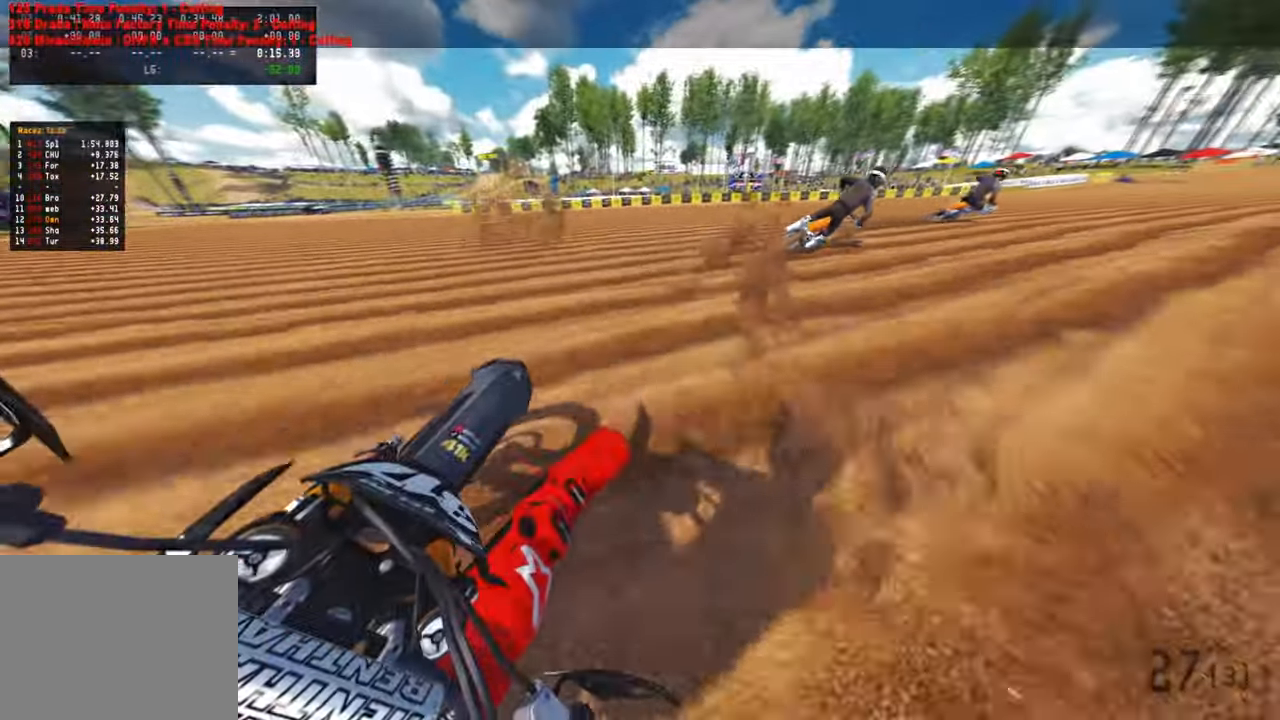
{"buttons": ["R2"], "left_stick": "up-right", "right_stick": "up-left", "events": [[33, "R1", "up"]]}
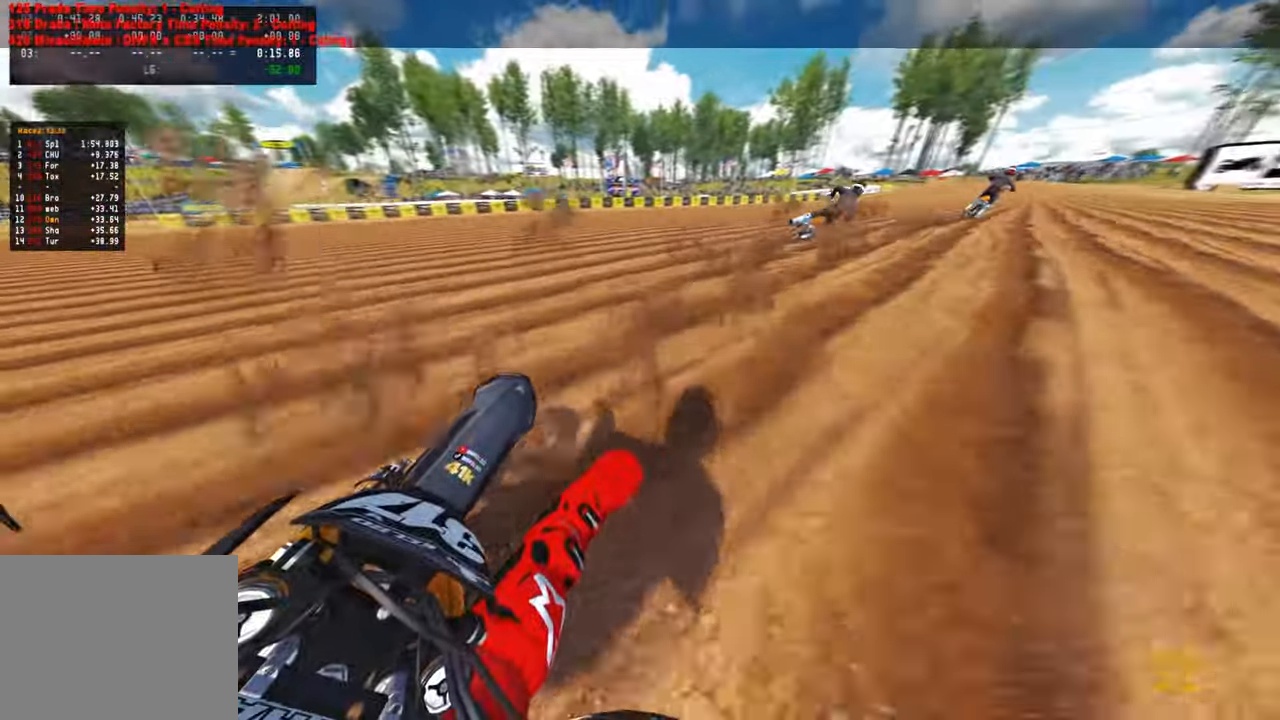
{"buttons": ["R2"], "left_stick": "up-right", "right_stick": "up-left", "events": [[17, "R1", "down"], [83, "R1", "up"]]}
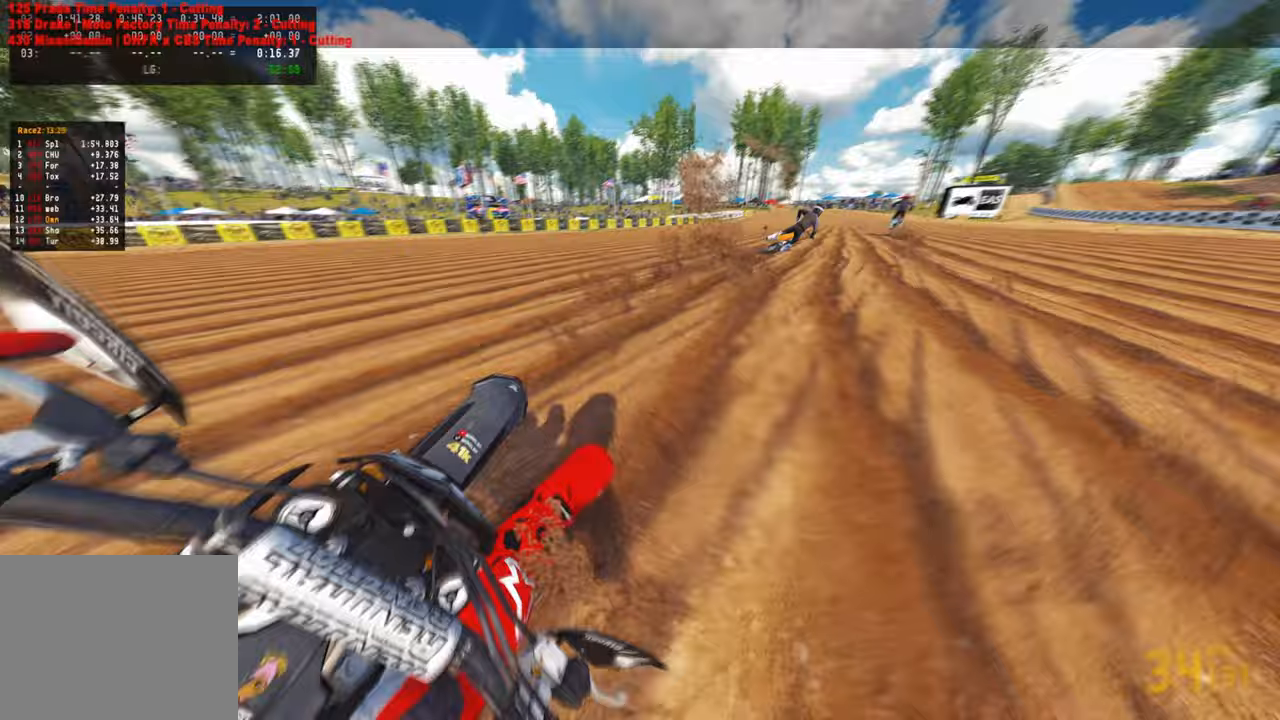
{"buttons": ["R2", "TOUCHPAD"], "left_stick": "up-right", "right_stick": "center", "events": [[50, "right_stick", "center"], [267, "R1", "down"], [367, "R1", "up"], [367, "TOUCHPAD", "down"]]}
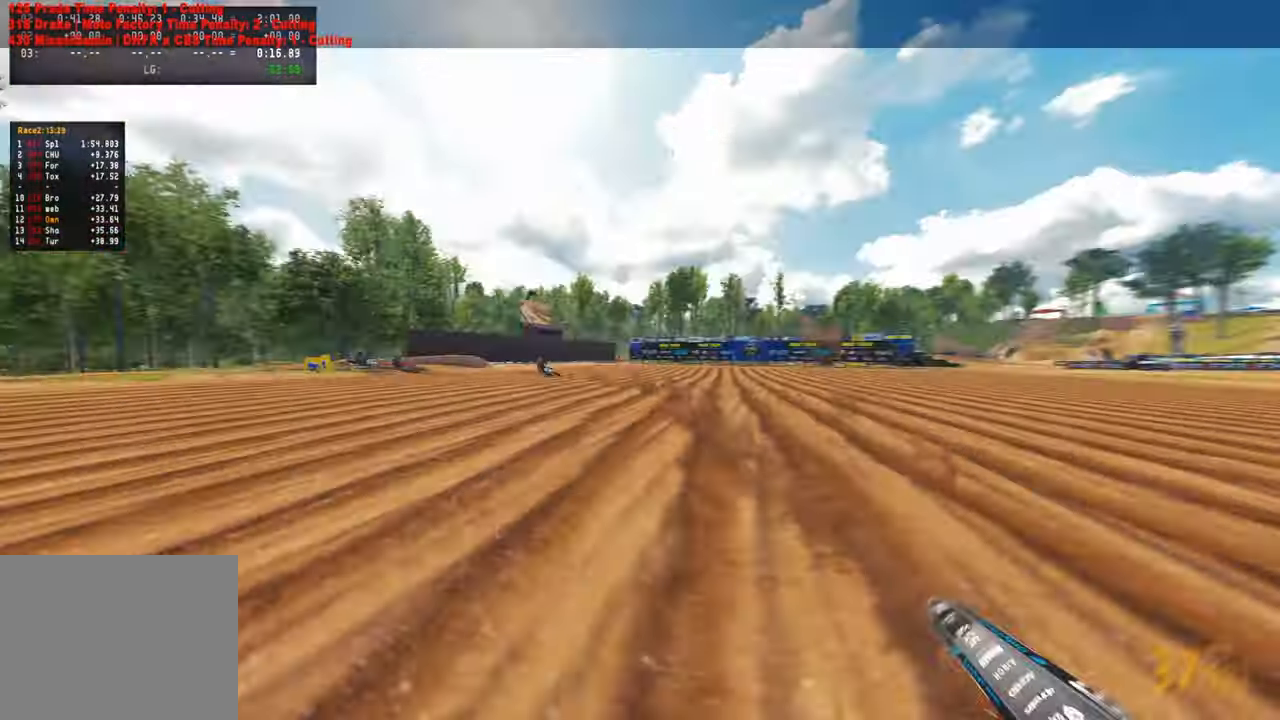
{"buttons": ["R2"], "left_stick": "up", "right_stick": "center", "events": [[267, "TOUCHPAD", "up"], [283, "left_stick", "up"]]}
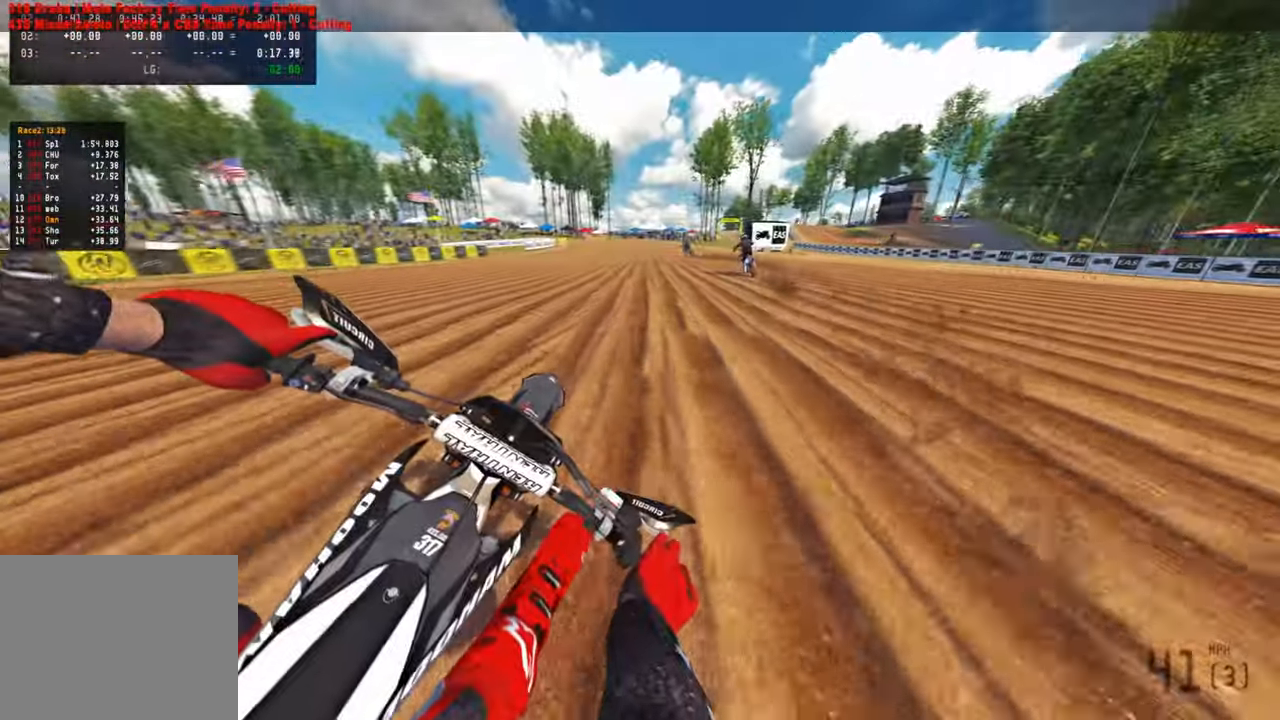
{"buttons": ["R2"], "left_stick": "up", "right_stick": "down", "events": [[67, "R1", "down"], [150, "right_stick", "down-left"], [183, "R1", "up"], [333, "right_stick", "center"], [383, "right_stick", "down"]]}
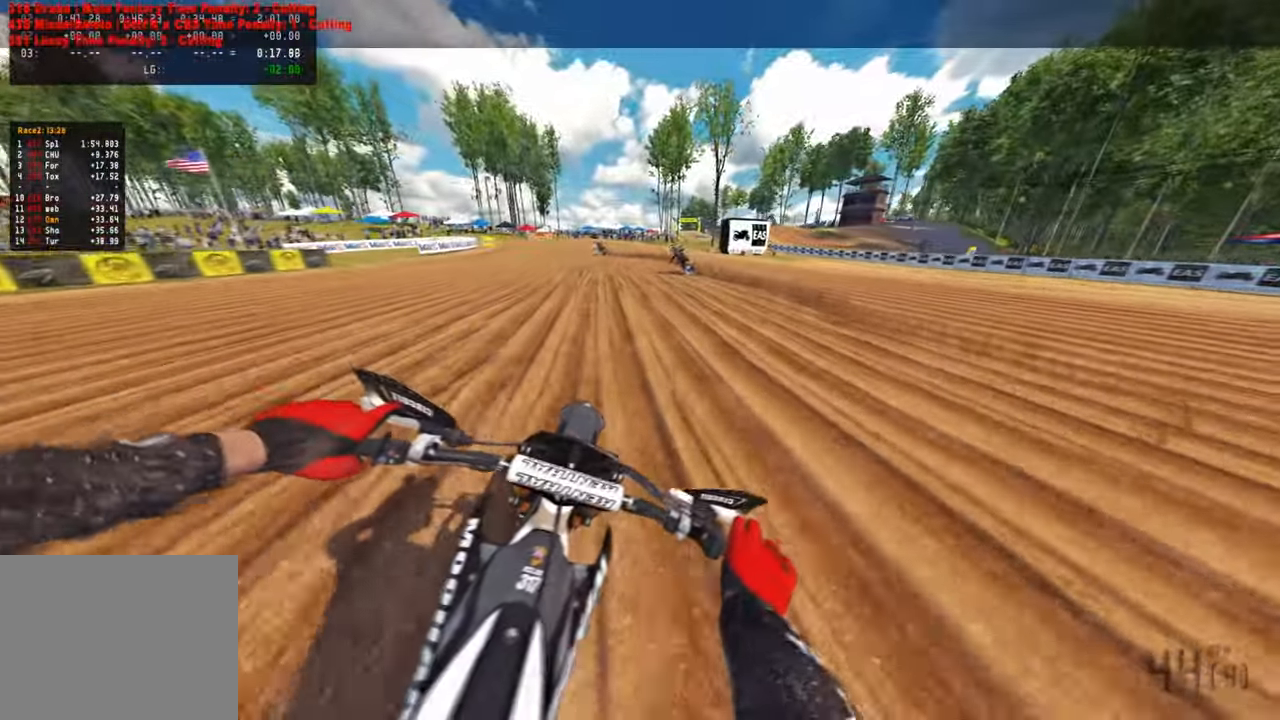
{"buttons": ["R2"], "left_stick": "up-left", "right_stick": "down-right", "events": [[133, "R1", "down"], [217, "R3", "down"], [233, "R1", "up"], [250, "left_stick", "up-left"], [283, "R1", "down"], [317, "R3", "up"], [317, "right_stick", "down-right"], [383, "R1", "up"]]}
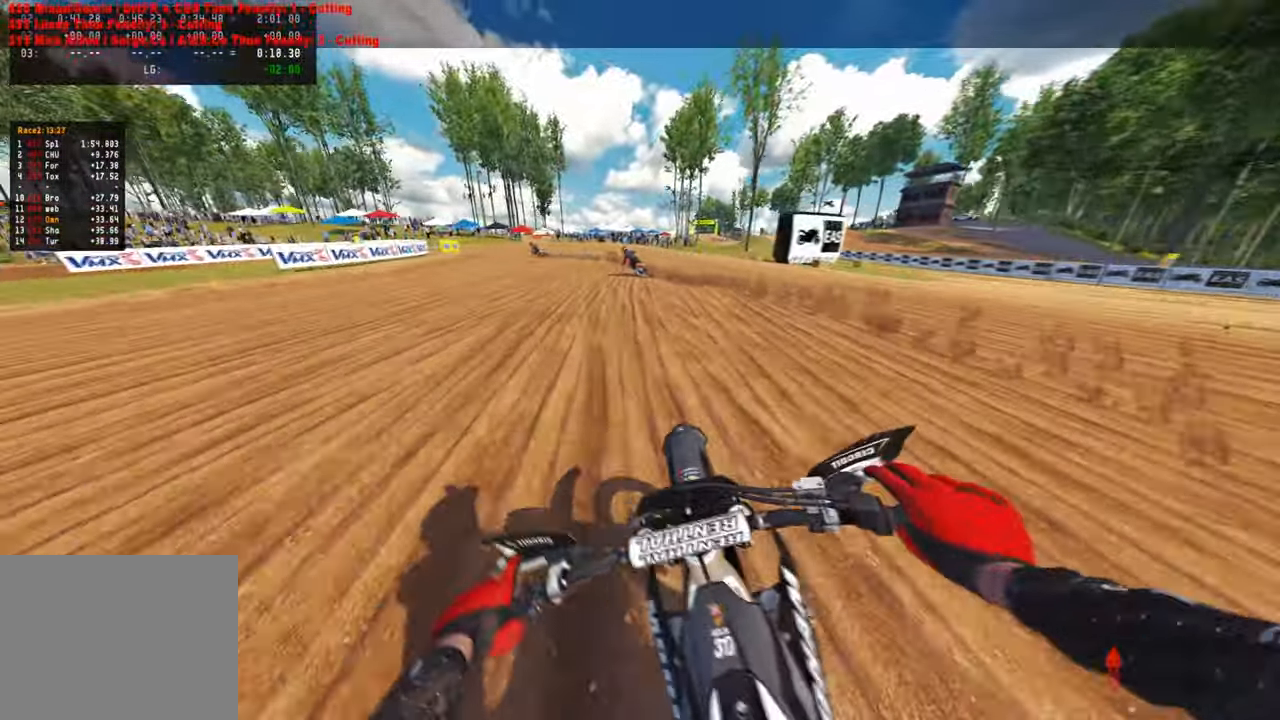
{"buttons": ["R2"], "left_stick": "up-left", "right_stick": "down-right", "events": [[50, "R3", "down"], [50, "right_stick", "right"], [67, "R1", "down"], [167, "R1", "up"], [167, "R3", "up"], [217, "R1", "down"], [283, "R1", "up"], [317, "L1", "down"], [317, "right_stick", "down-right"], [367, "R2", "up"], [417, "L1", "up"], [500, "R2", "down"]]}
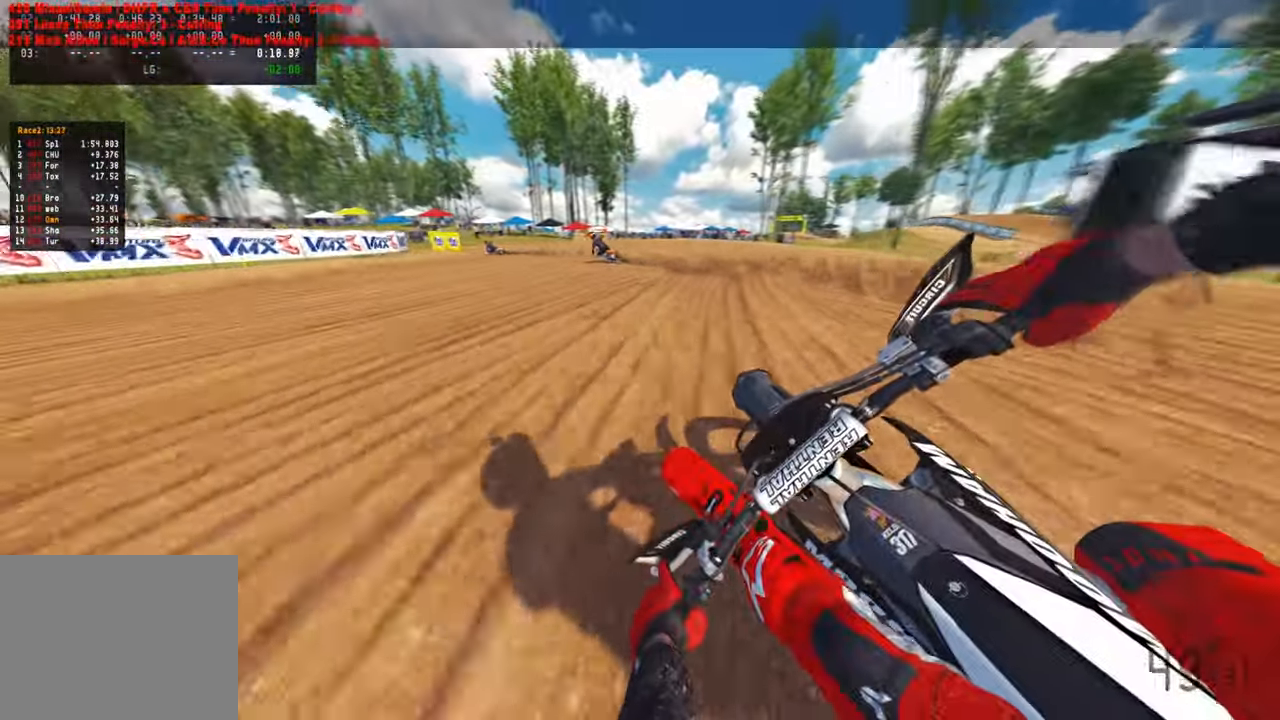
{"buttons": ["R3"], "left_stick": "up-left", "right_stick": "down-right", "events": [[133, "R2", "up"], [250, "R3", "down"], [333, "R3", "up"], [417, "R3", "down"]]}
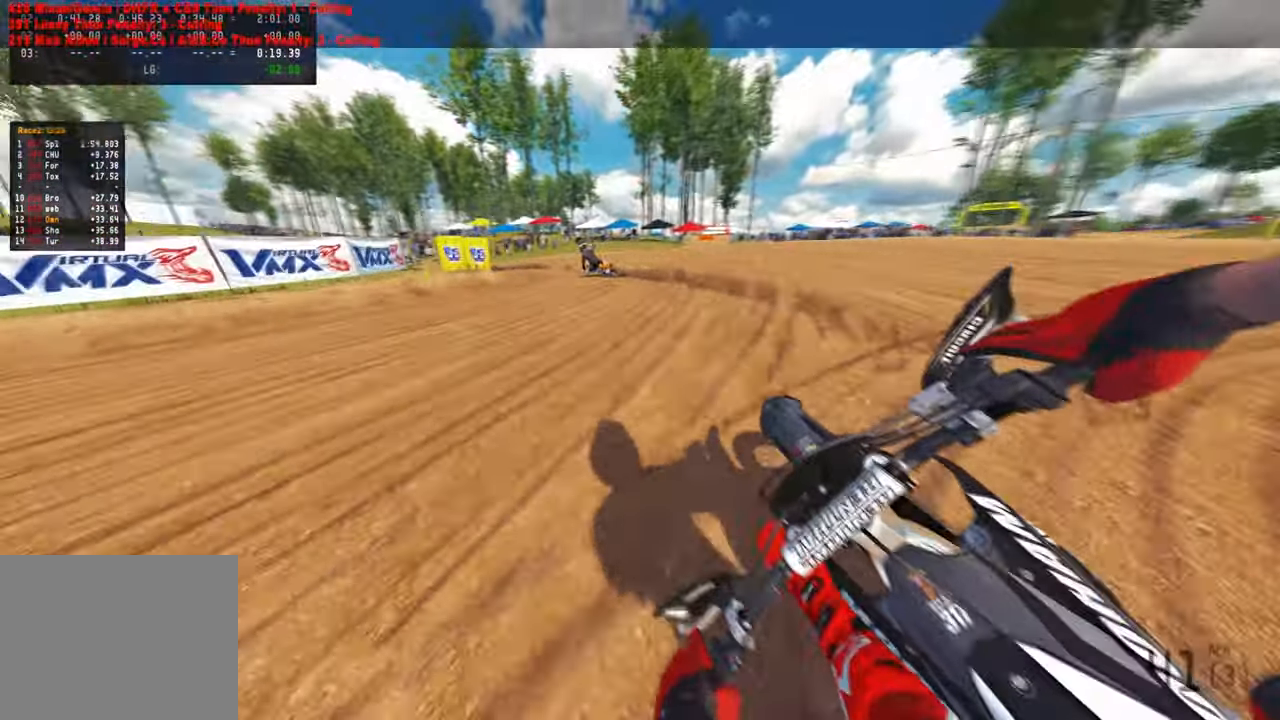
{"buttons": [], "left_stick": "up-left", "right_stick": "down-right", "events": [[33, "R3", "up"], [150, "R1", "down"], [150, "R2", "down"], [250, "R1", "up"], [250, "R2", "up"]]}
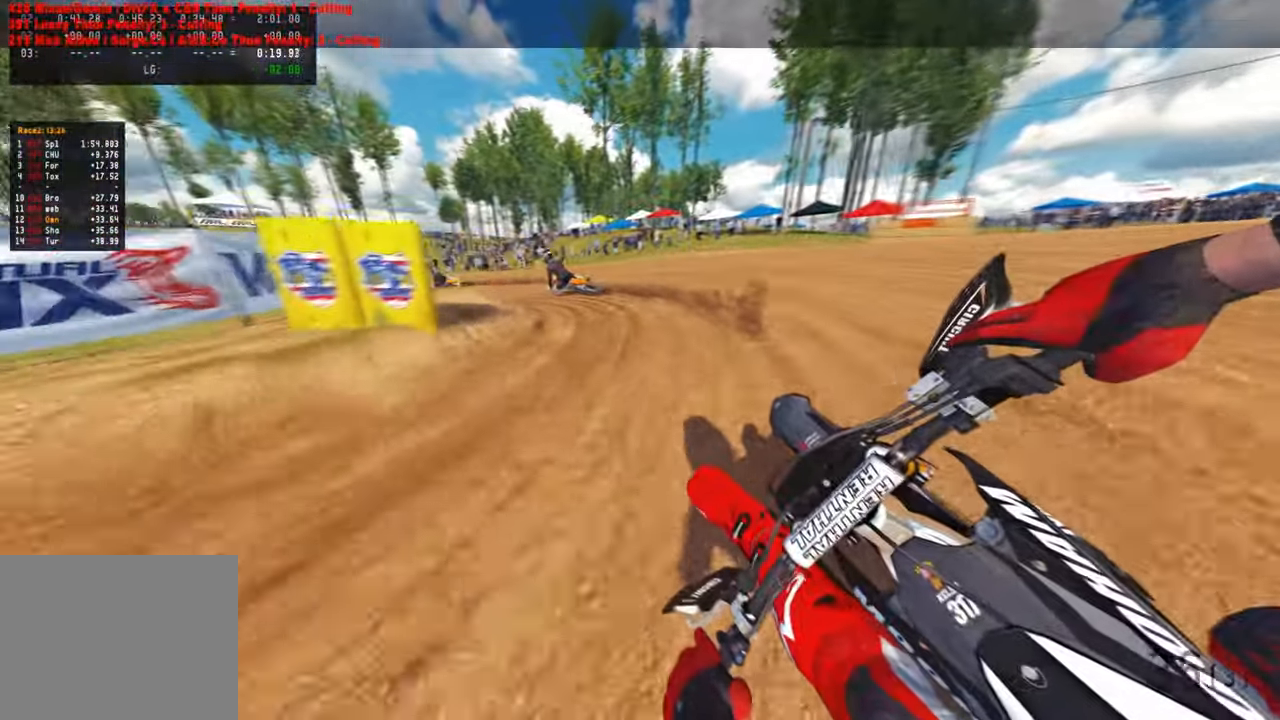
{"buttons": [], "left_stick": "up-left", "right_stick": "down-right", "events": []}
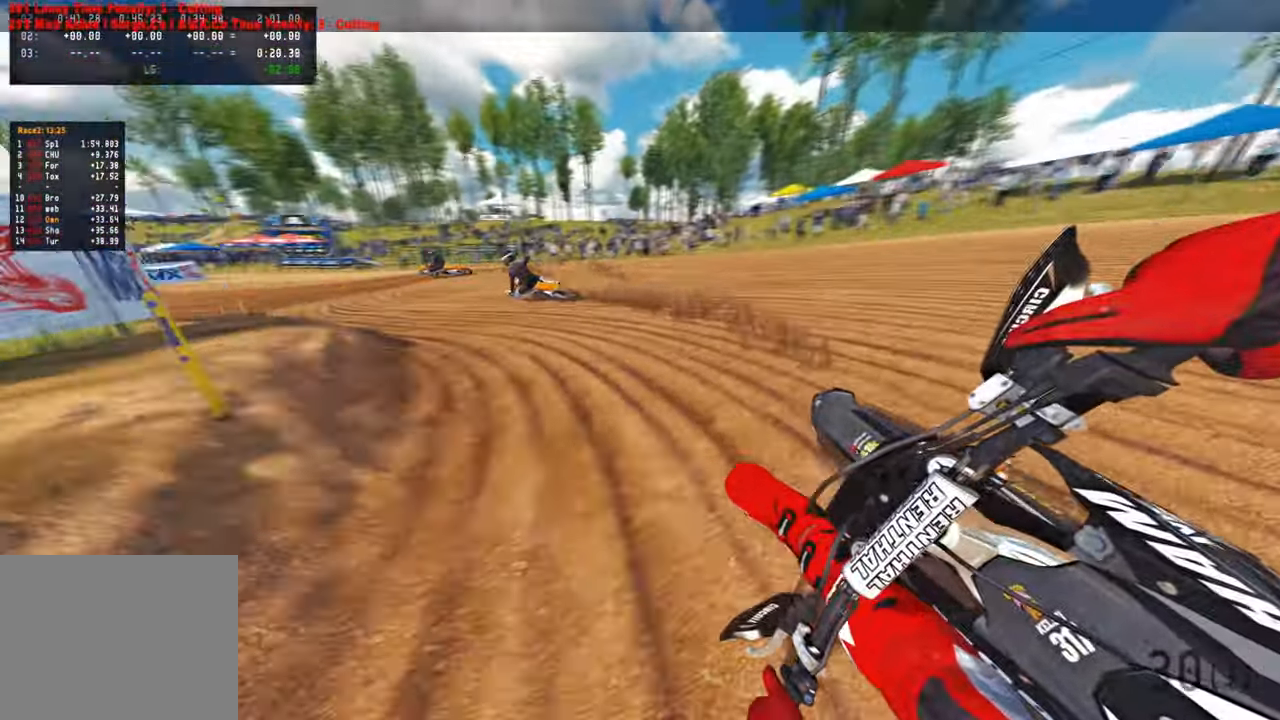
{"buttons": ["R2"], "left_stick": "up-left", "right_stick": "up-right", "events": [[50, "right_stick", "right"], [150, "R2", "down"], [400, "R1", "down"], [483, "right_stick", "up-right"], [500, "R1", "up"]]}
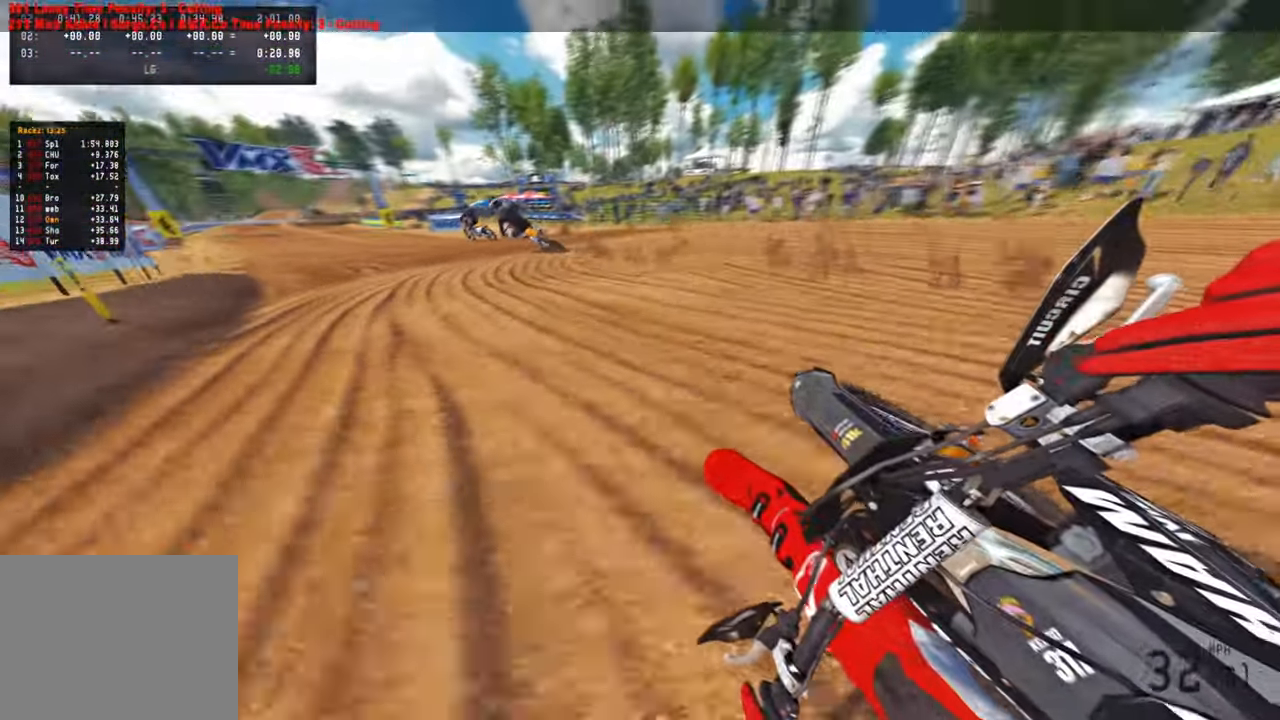
{"buttons": ["R1", "R2"], "left_stick": "up", "right_stick": "right", "events": [[267, "R1", "down"], [333, "right_stick", "right"], [433, "R3", "down"], [500, "R3", "up"], [500, "left_stick", "up"]]}
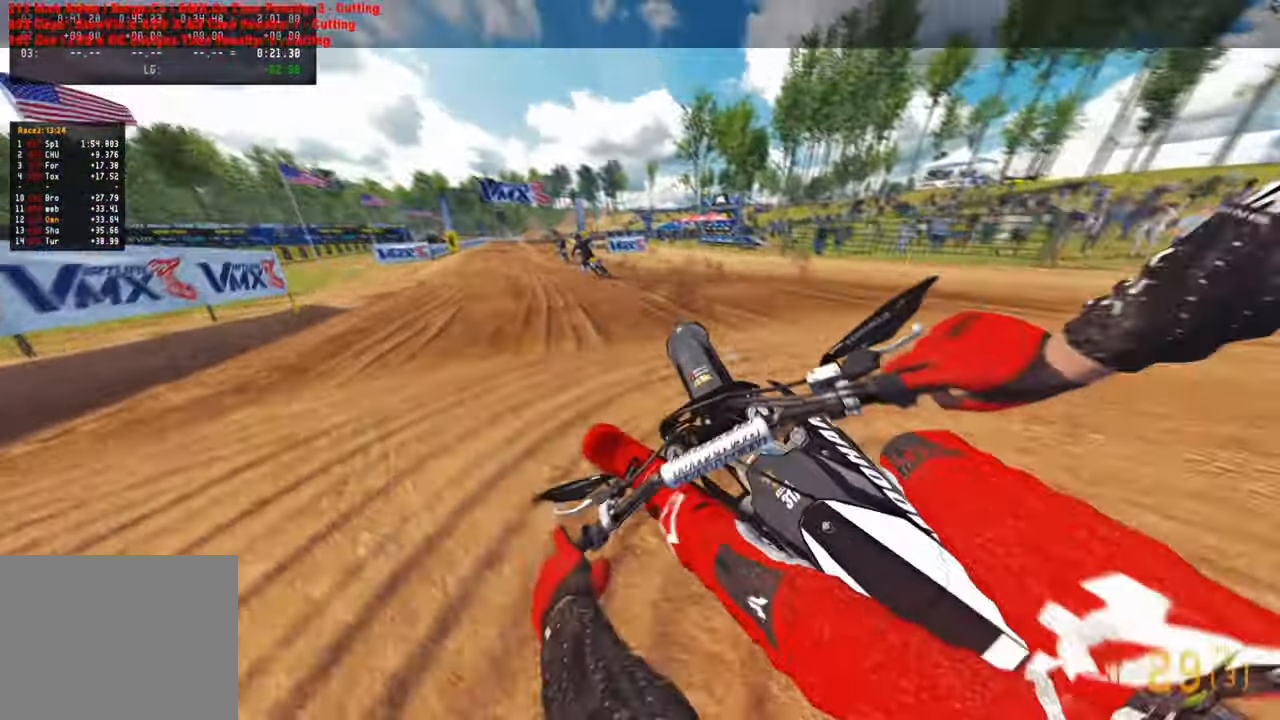
{"buttons": ["R1", "R2"], "left_stick": "up", "right_stick": "up-right", "events": [[100, "R1", "up"], [367, "R1", "down"], [467, "right_stick", "up-right"]]}
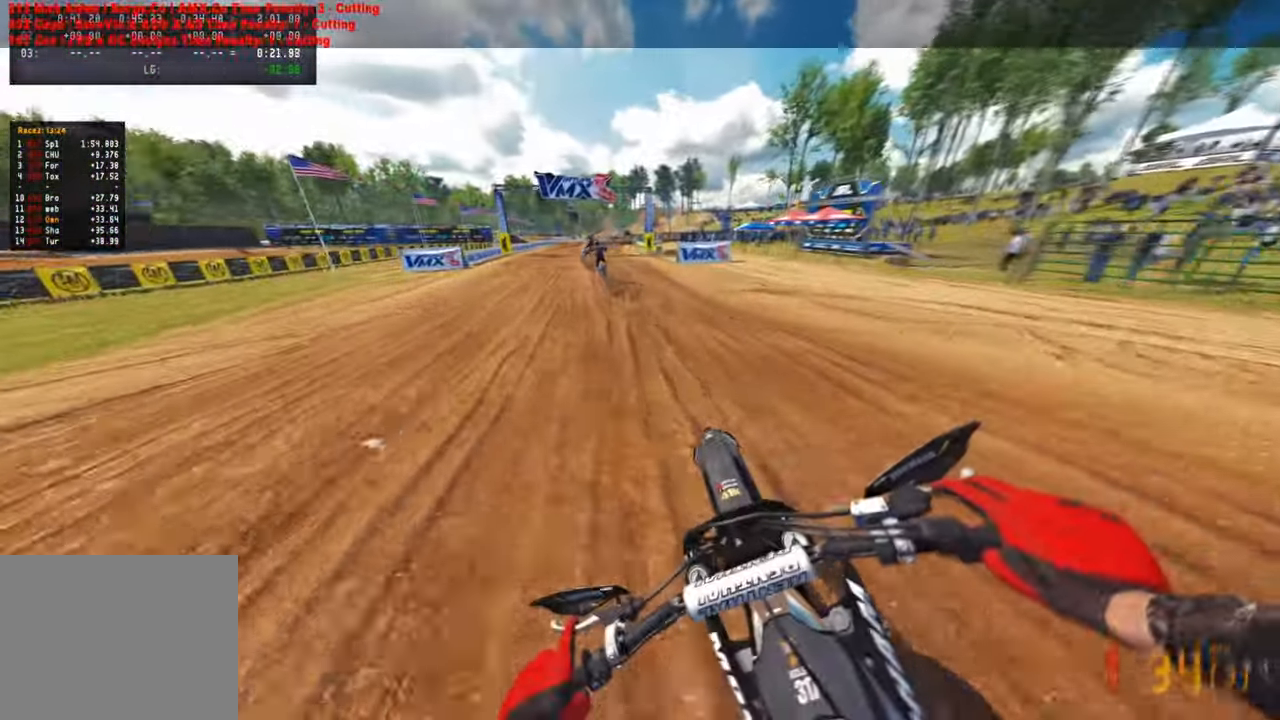
{"buttons": ["R2"], "left_stick": "up", "right_stick": "down-right", "events": [[117, "right_stick", "right"], [300, "right_stick", "down-right"], [467, "R1", "up"]]}
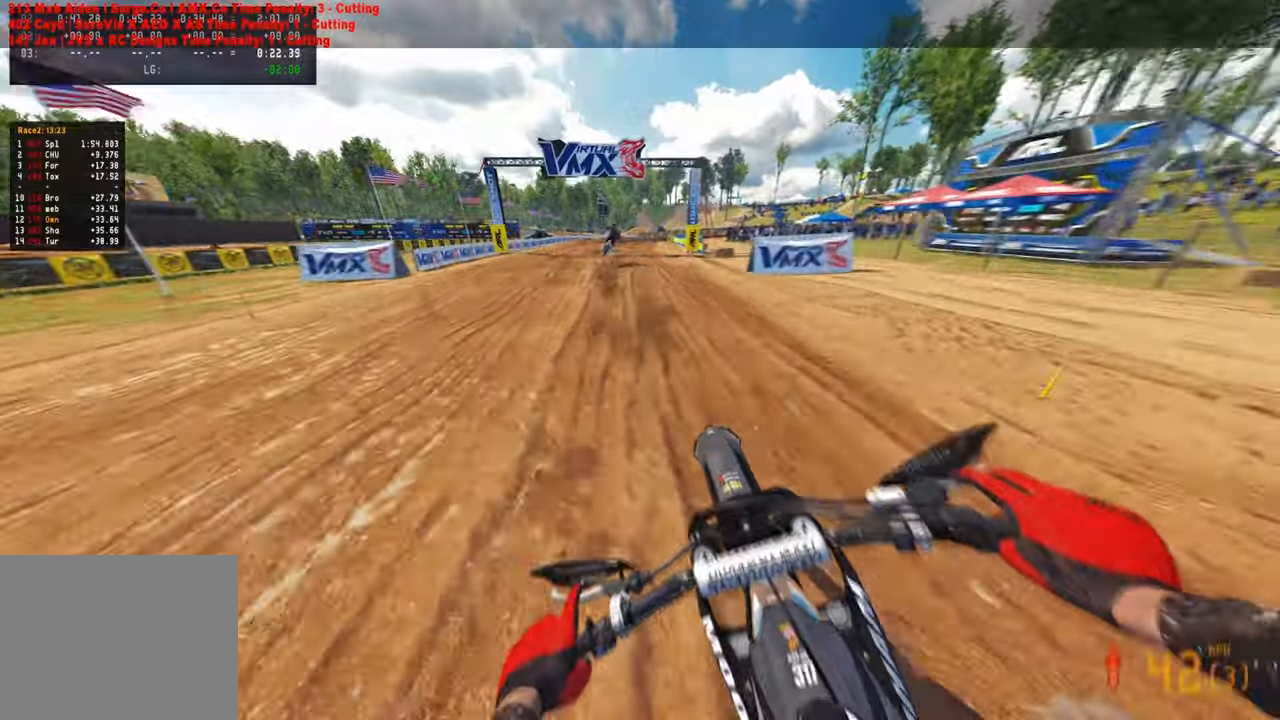
{"buttons": ["R2"], "left_stick": "up-right", "right_stick": "center", "events": [[17, "R1", "down"], [67, "right_stick", "center"], [100, "R1", "up"], [233, "left_stick", "center"], [417, "left_stick", "up-right"]]}
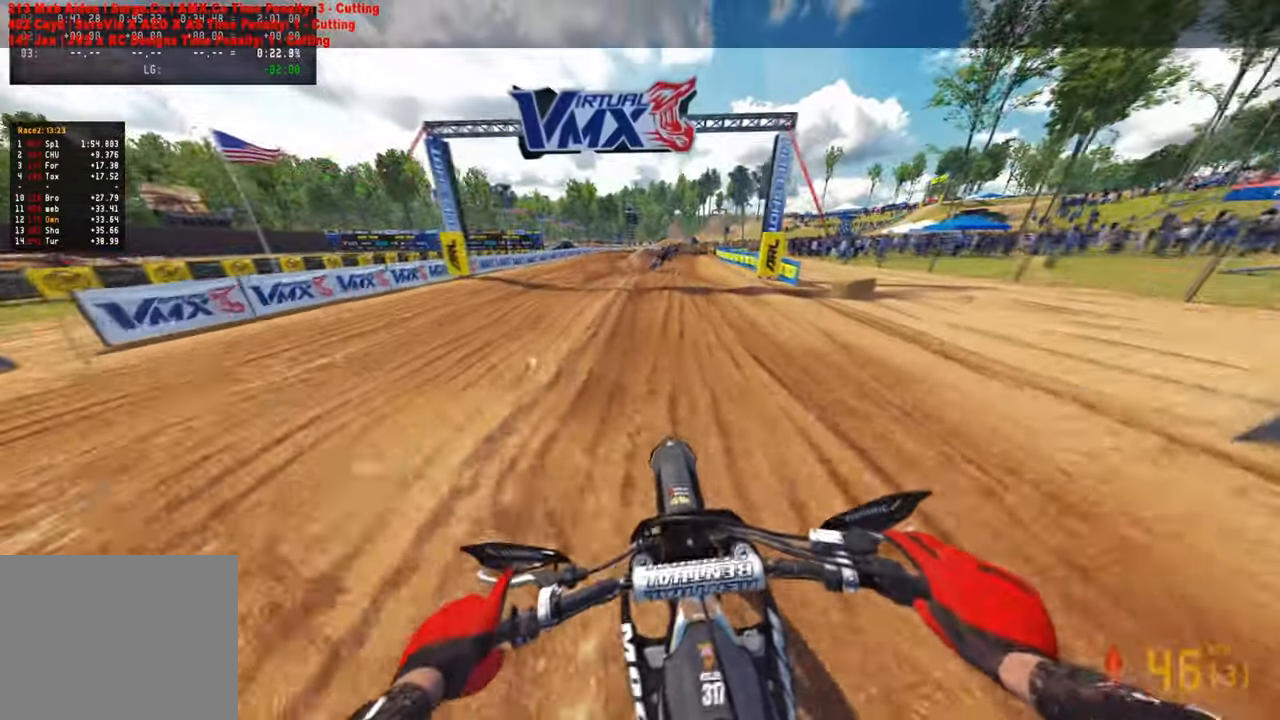
{"buttons": ["R2"], "left_stick": "up-right", "right_stick": "left", "events": [[17, "right_stick", "left"]]}